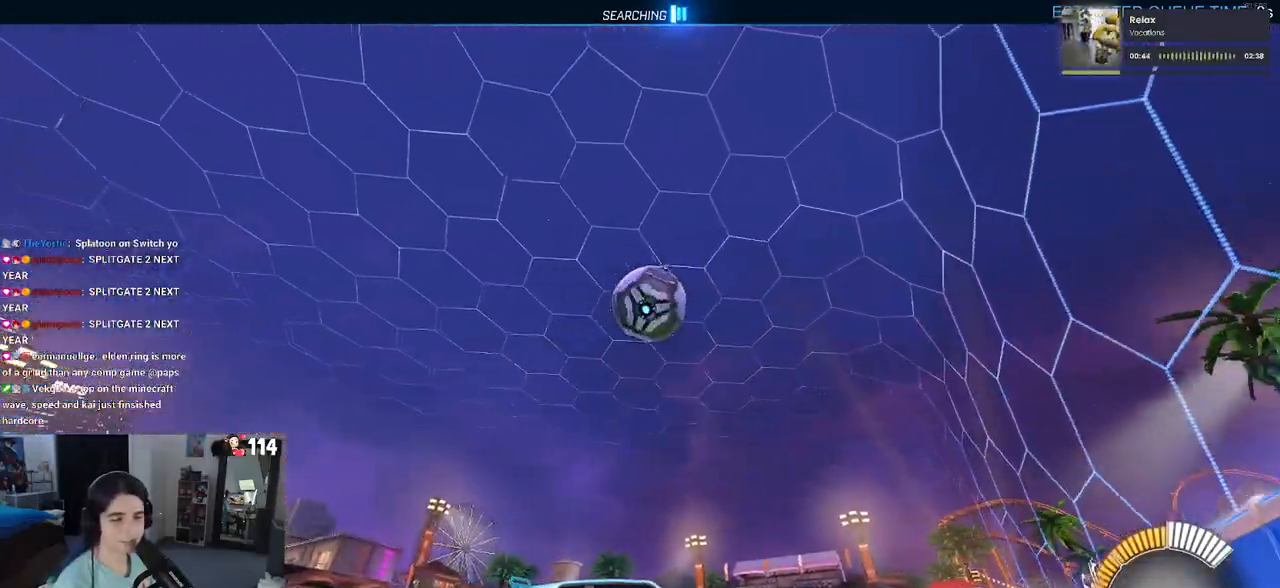
Gameplay with a controller (PlayStation layout); each line is a JSON object with the inputs held at the frame after it. "events" lists button and stick changes between this image and that frame as [ms after this image, input, new state], when the widget could be followed in between. Not read: R2.
{"buttons": ["SQUARE"], "left_stick": "left", "right_stick": "center", "events": [[417, "left_stick", "left"], [450, "SQUARE", "down"]]}
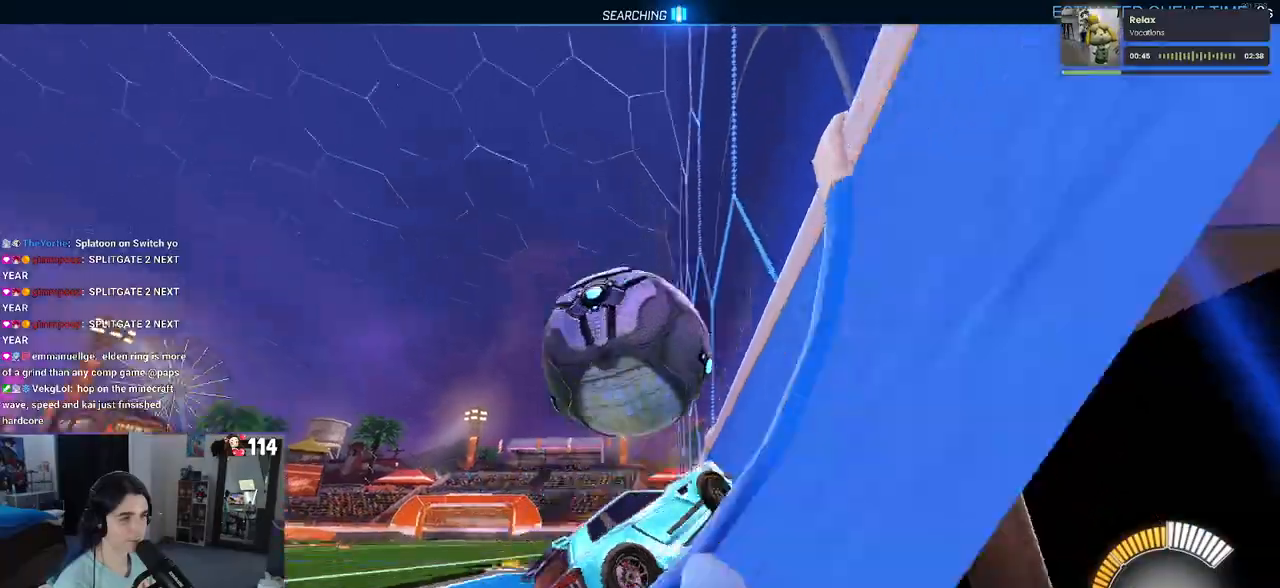
{"buttons": [], "left_stick": "left", "right_stick": "center", "events": [[117, "SQUARE", "up"], [333, "SQUARE", "down"], [417, "SQUARE", "up"]]}
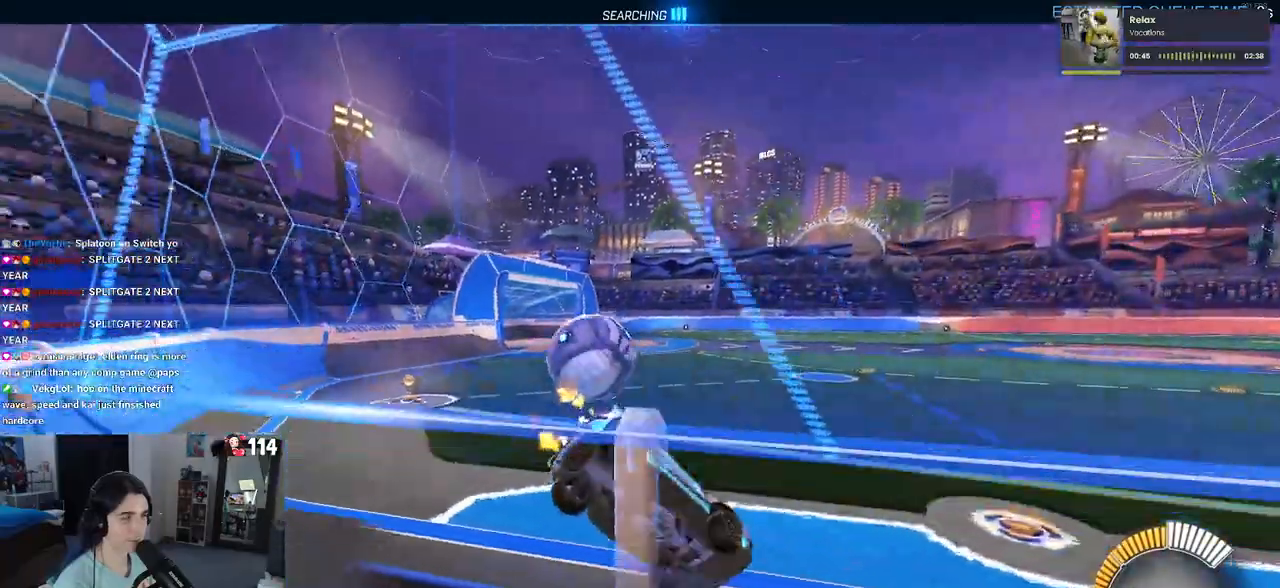
{"buttons": ["R1"], "left_stick": "center", "right_stick": "center", "events": [[150, "R1", "down"], [350, "left_stick", "center"]]}
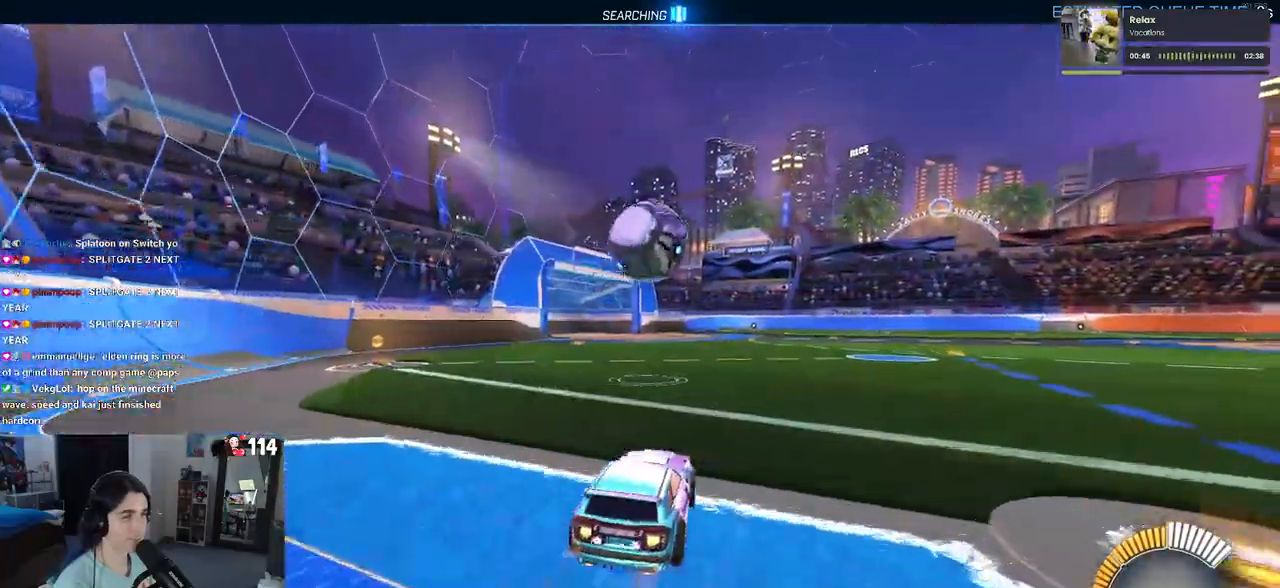
{"buttons": ["R1"], "left_stick": "down-left", "right_stick": "center", "events": [[150, "left_stick", "right"], [283, "left_stick", "center"], [483, "left_stick", "down-left"]]}
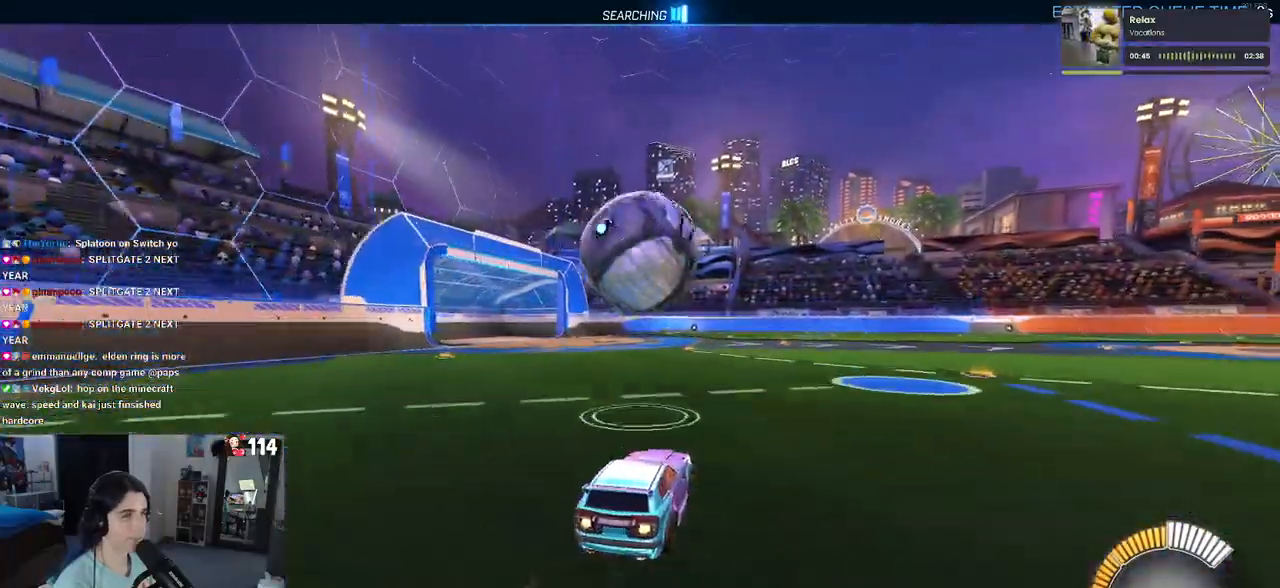
{"buttons": ["L1", "R1"], "left_stick": "center", "right_stick": "center", "events": [[50, "left_stick", "down"], [83, "CROSS", "down"], [167, "left_stick", "down-right"], [283, "CROSS", "up"], [283, "L1", "down"], [500, "left_stick", "center"]]}
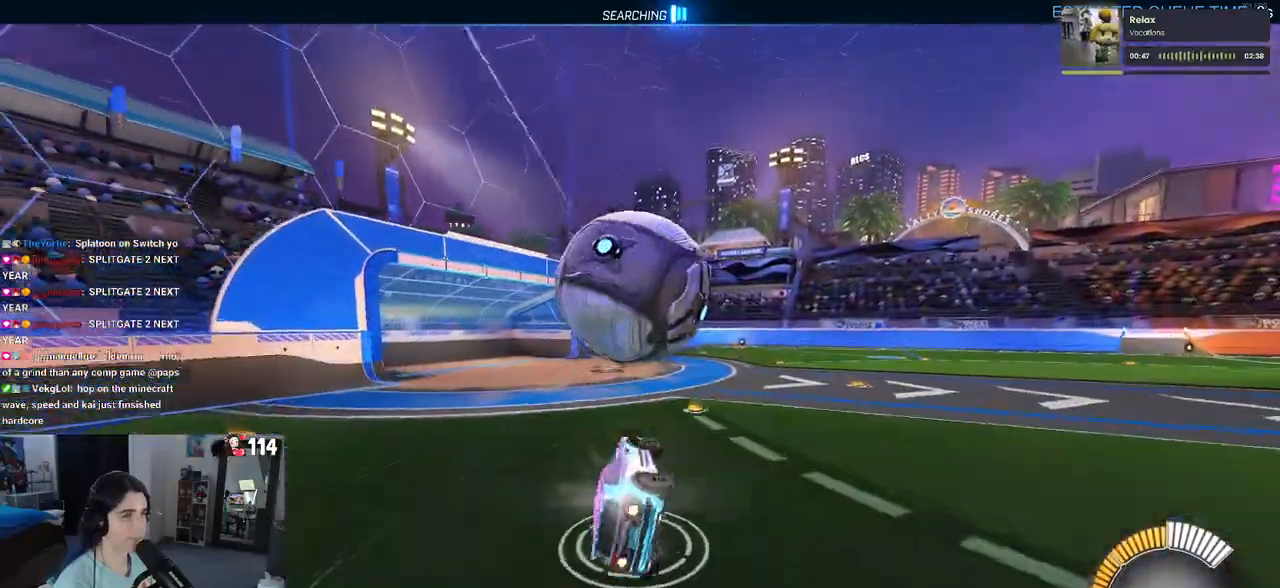
{"buttons": ["TRIANGLE"], "left_stick": "center", "right_stick": "center", "events": [[100, "R1", "up"], [117, "L1", "up"], [133, "left_stick", "up-left"], [283, "left_stick", "center"], [333, "CROSS", "down"], [367, "left_stick", "up"], [433, "CROSS", "up"], [483, "TRIANGLE", "down"], [500, "left_stick", "center"]]}
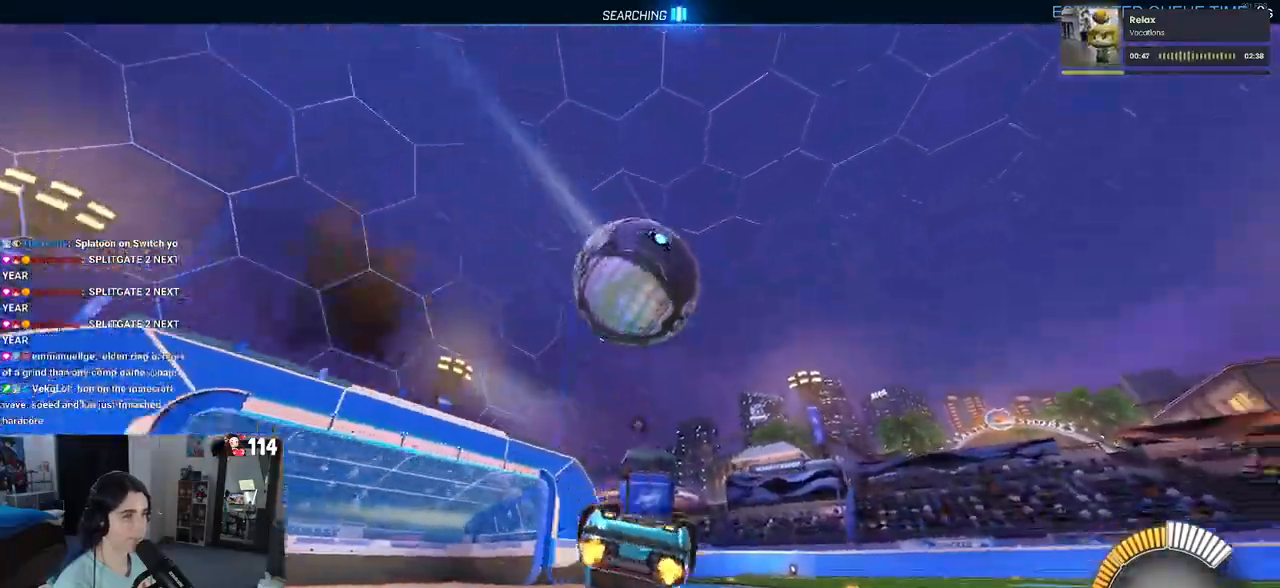
{"buttons": ["SQUARE"], "left_stick": "center", "right_stick": "center", "events": [[50, "left_stick", "down"], [150, "TRIANGLE", "up"], [283, "left_stick", "center"], [383, "SQUARE", "down"]]}
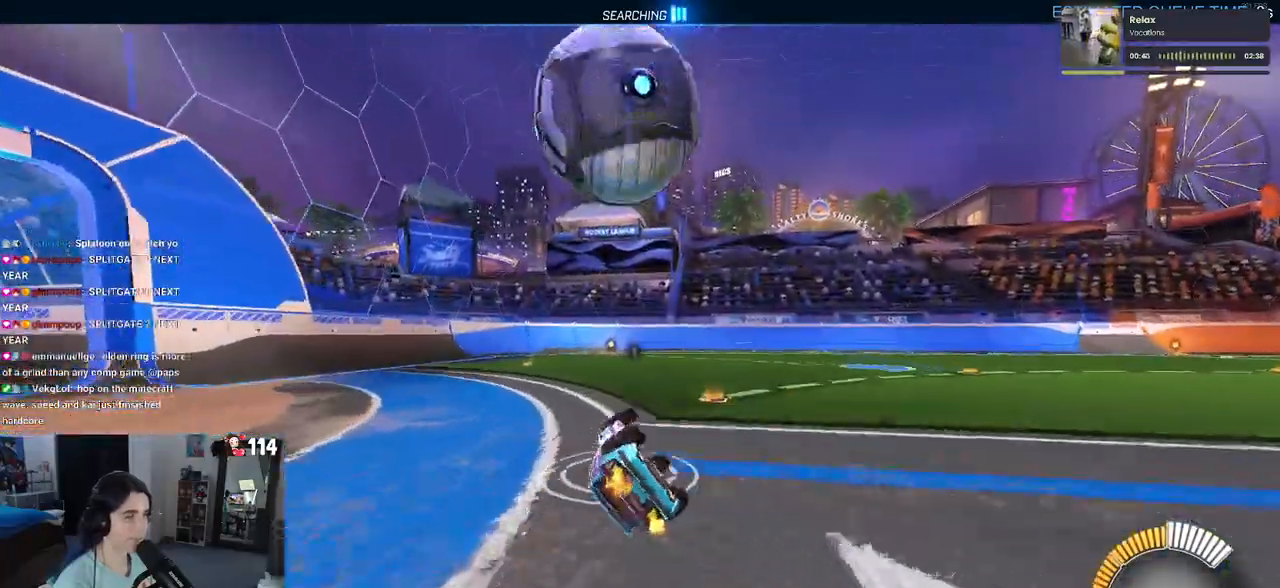
{"buttons": ["SQUARE", "R1"], "left_stick": "center", "right_stick": "center", "events": [[83, "CROSS", "down"], [267, "CROSS", "up"], [267, "R1", "down"]]}
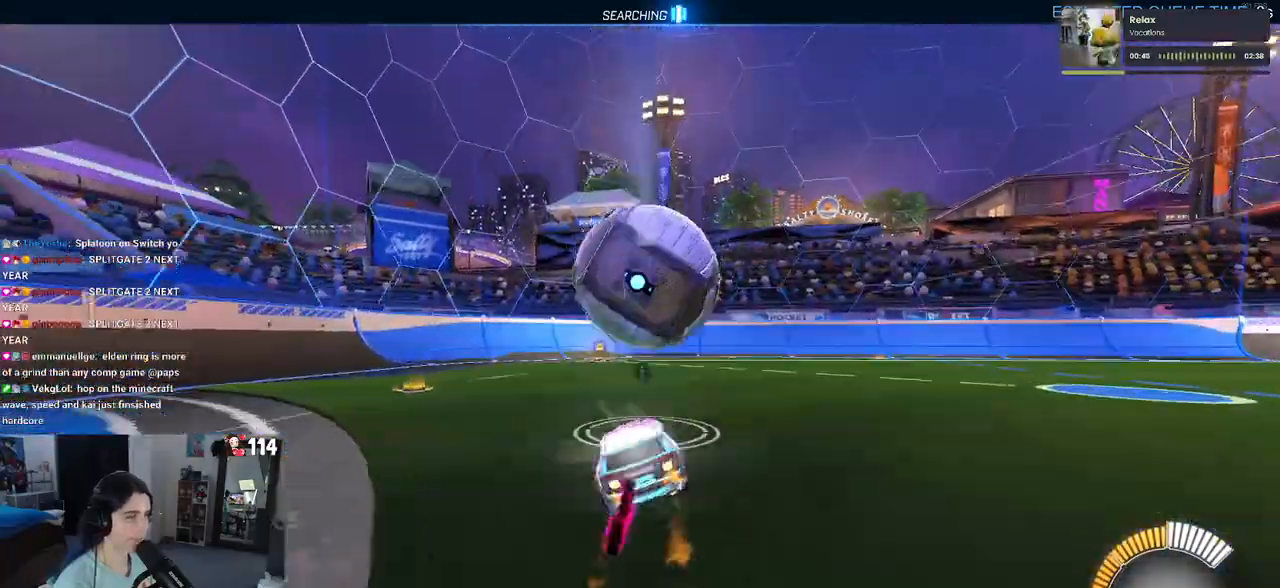
{"buttons": ["SQUARE", "R1"], "left_stick": "center", "right_stick": "center", "events": []}
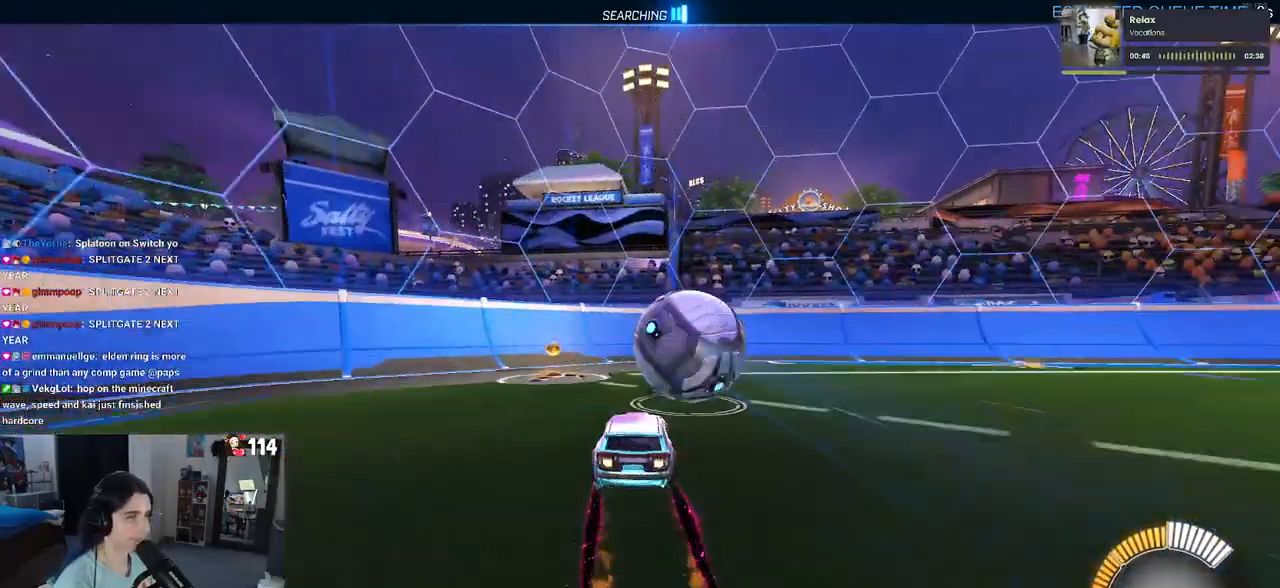
{"buttons": ["R1"], "left_stick": "center", "right_stick": "center", "events": [[150, "SQUARE", "up"], [217, "left_stick", "left"], [350, "TRIANGLE", "down"], [483, "TRIANGLE", "up"], [483, "left_stick", "center"]]}
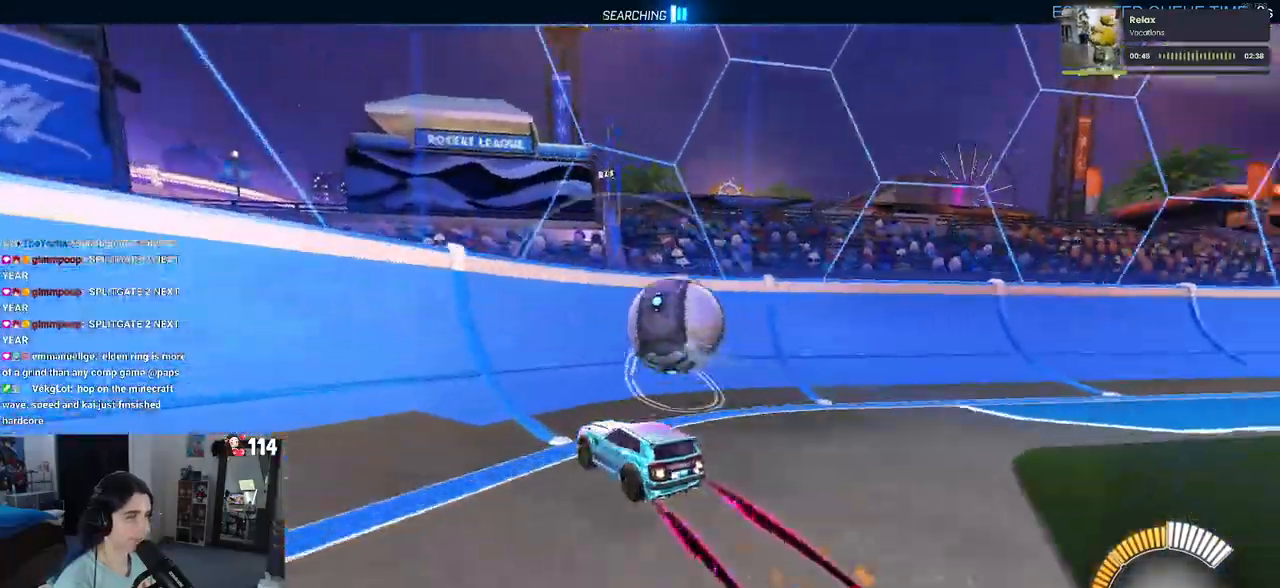
{"buttons": [], "left_stick": "right", "right_stick": "center", "events": [[100, "left_stick", "right"], [250, "R1", "up"]]}
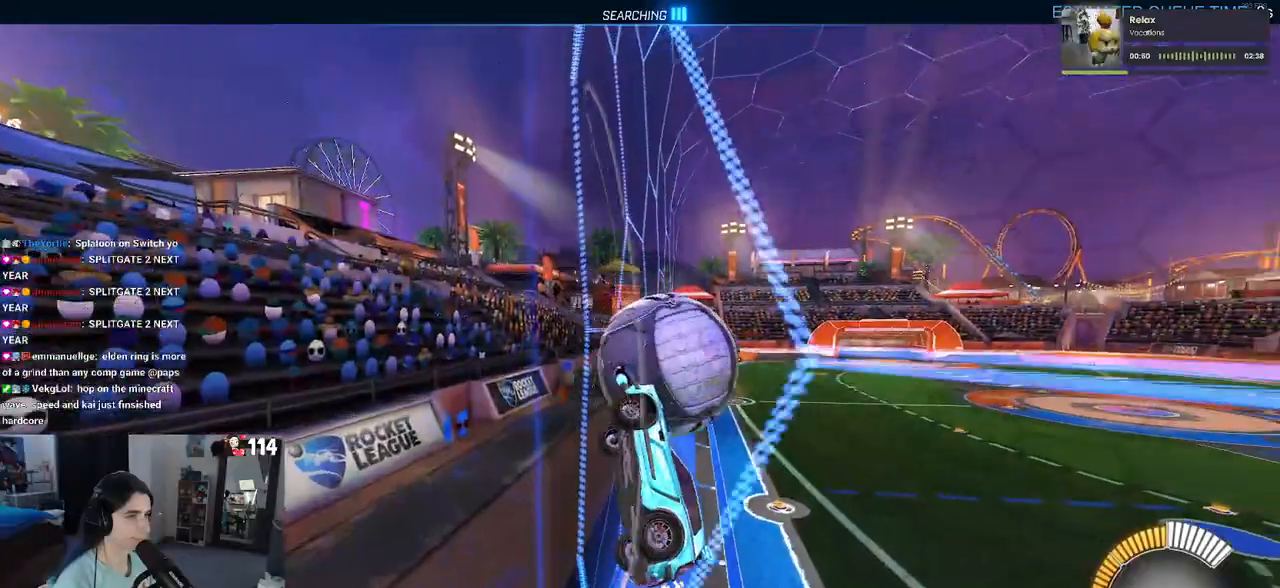
{"buttons": [], "left_stick": "right", "right_stick": "center", "events": [[117, "left_stick", "center"], [250, "R1", "down"], [400, "R1", "up"], [417, "left_stick", "right"]]}
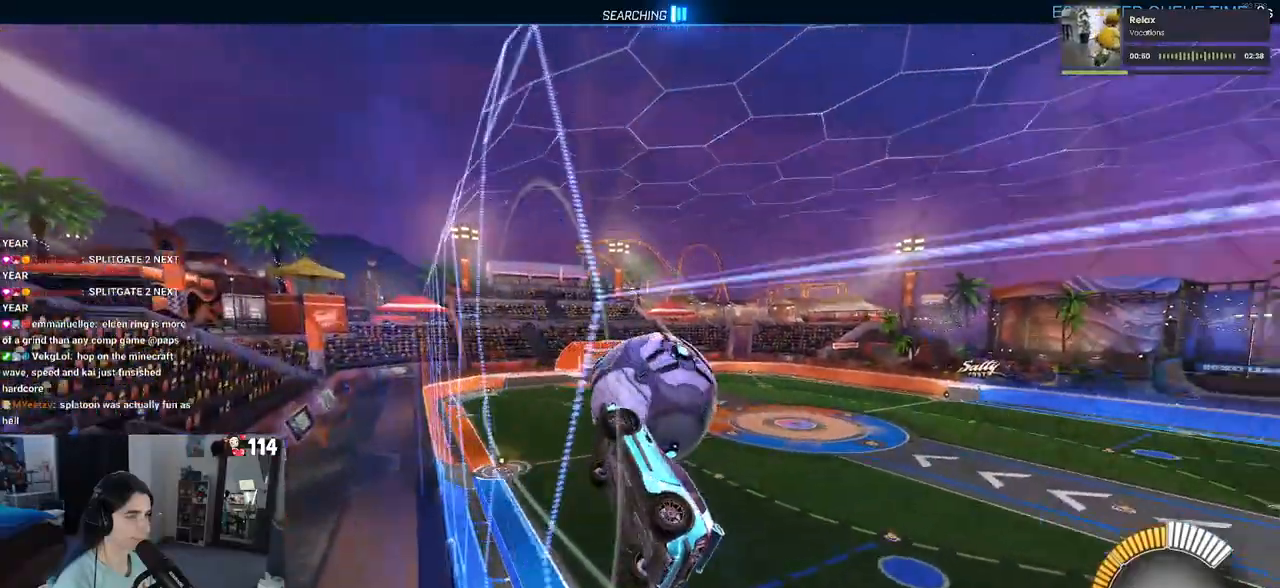
{"buttons": ["CROSS", "R1"], "left_stick": "center", "right_stick": "center", "events": [[183, "left_stick", "center"], [267, "left_stick", "left"], [350, "left_stick", "center"], [367, "R1", "down"], [433, "CROSS", "down"]]}
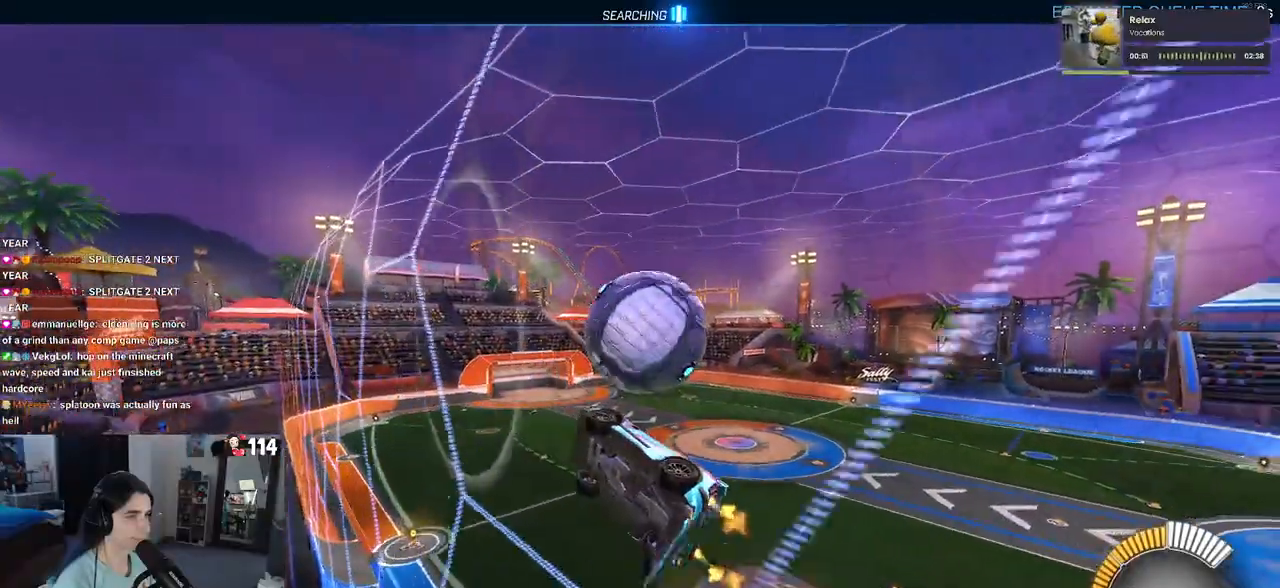
{"buttons": ["L1", "R1"], "left_stick": "down-right", "right_stick": "center", "events": [[33, "left_stick", "down-left"], [83, "CROSS", "up"], [83, "L1", "down"], [83, "left_stick", "down"], [267, "left_stick", "down-right"]]}
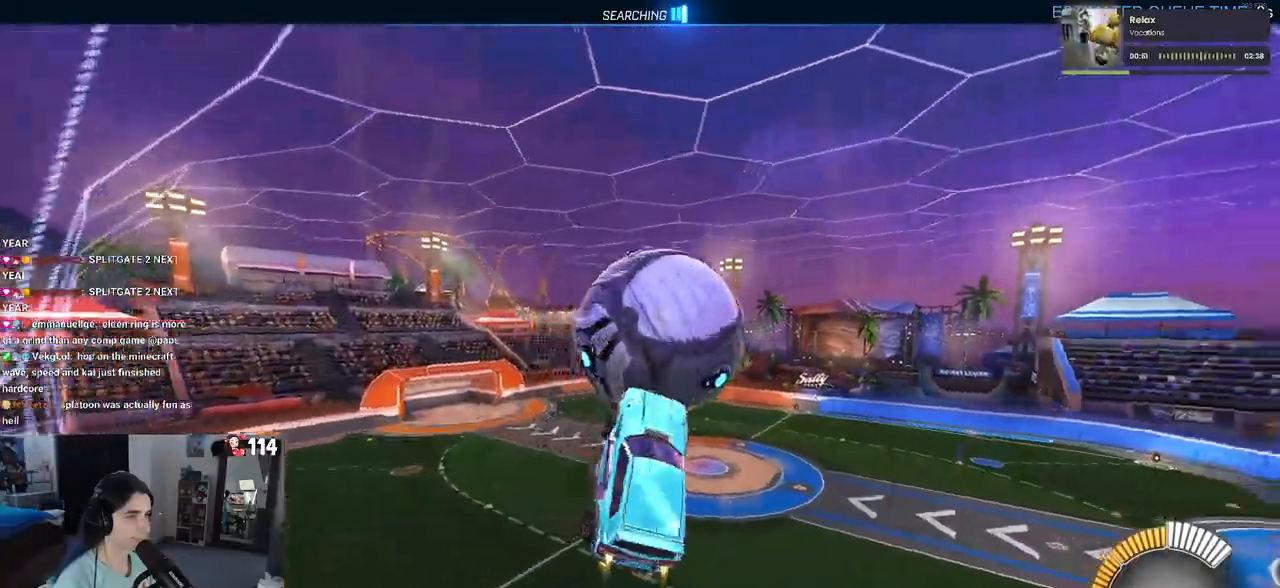
{"buttons": [], "left_stick": "down-right", "right_stick": "center", "events": [[50, "left_stick", "down"], [83, "R1", "up"], [300, "L1", "up"], [317, "left_stick", "down-right"]]}
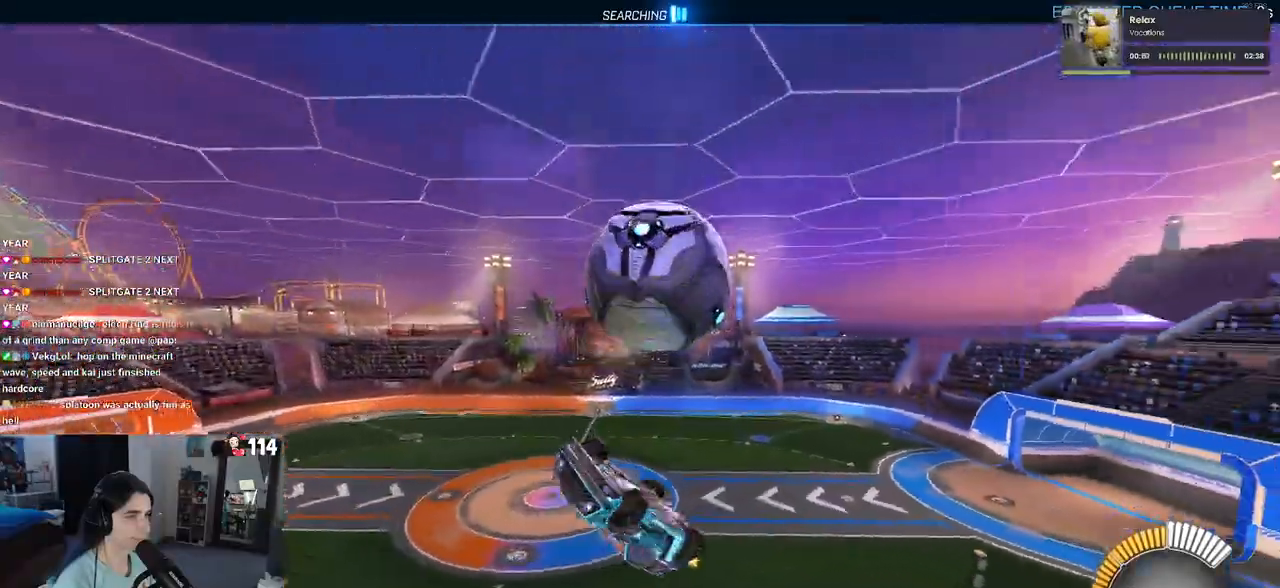
{"buttons": ["R1"], "left_stick": "up-left", "right_stick": "center", "events": [[150, "CROSS", "down"], [217, "CROSS", "up"], [250, "left_stick", "up-left"], [300, "R1", "down"]]}
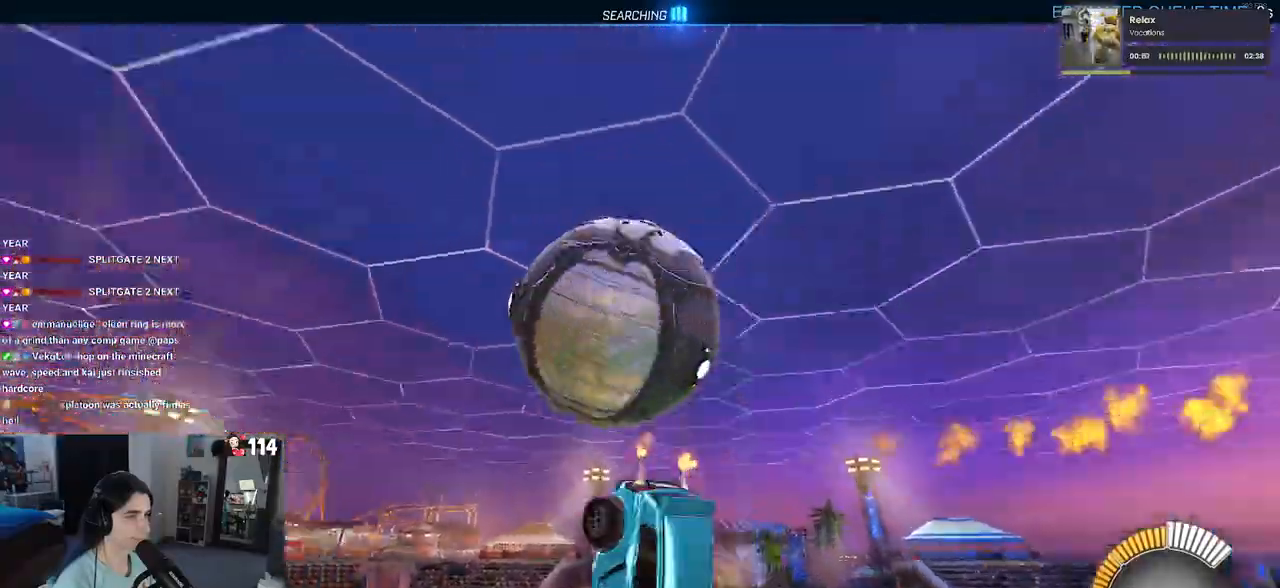
{"buttons": [], "left_stick": "right", "right_stick": "center", "events": [[67, "R1", "up"], [100, "left_stick", "center"], [300, "left_stick", "left"], [433, "left_stick", "center"], [500, "left_stick", "right"]]}
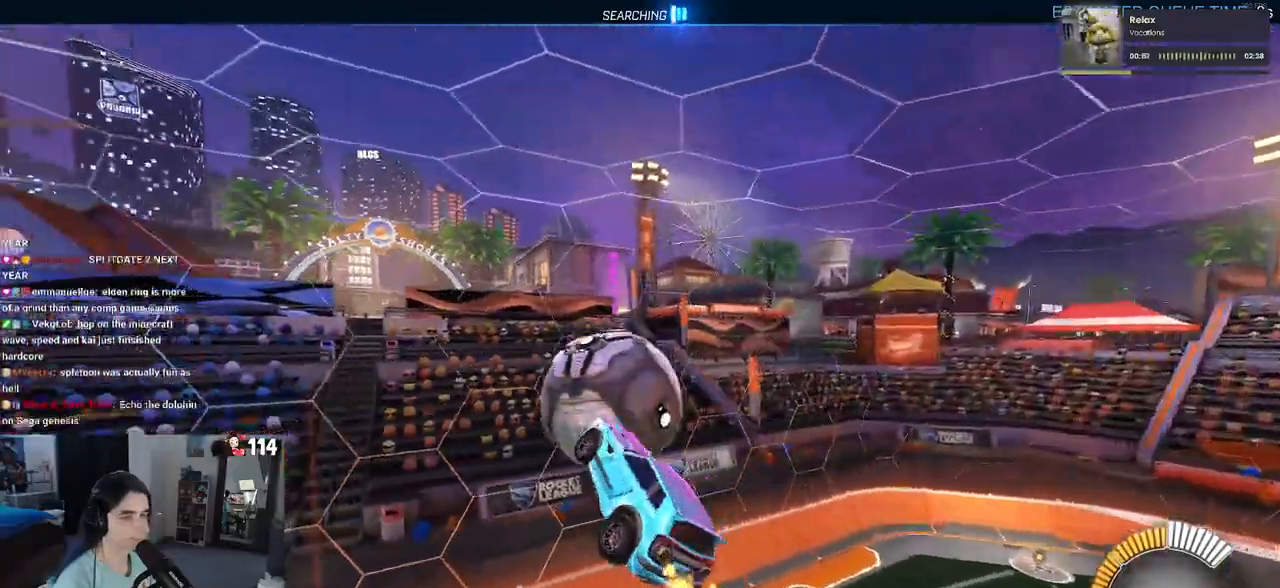
{"buttons": [], "left_stick": "down-right", "right_stick": "center", "events": [[17, "left_stick", "down-right"]]}
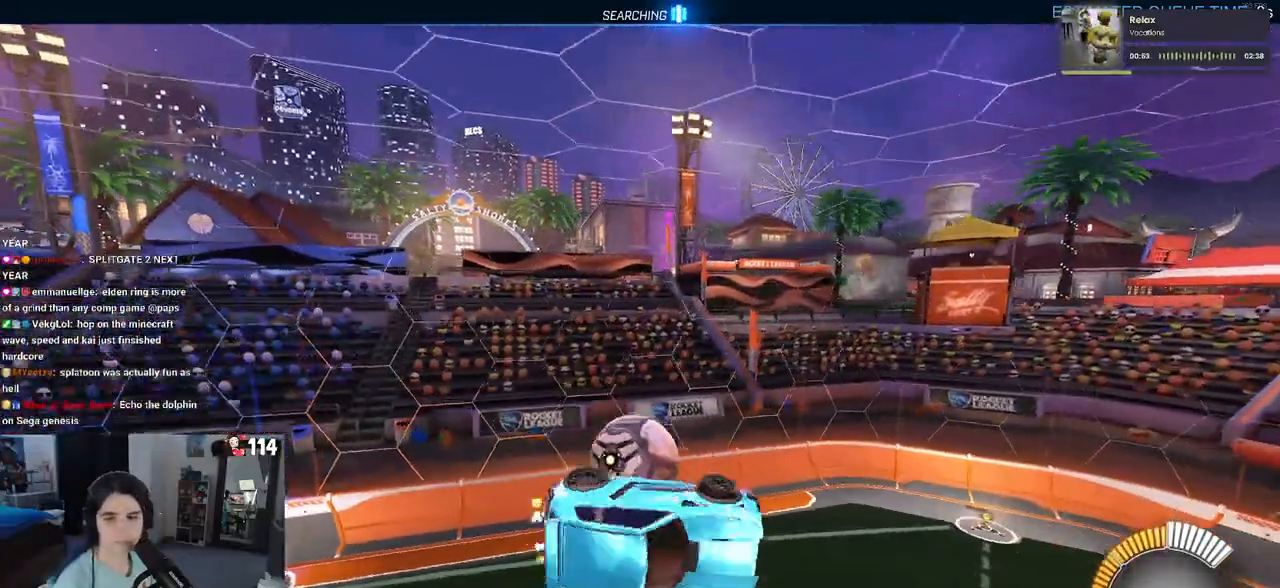
{"buttons": ["SQUARE"], "left_stick": "down-right", "right_stick": "center", "events": [[33, "left_stick", "up-right"], [67, "SQUARE", "down"], [267, "left_stick", "right"], [367, "left_stick", "down-right"]]}
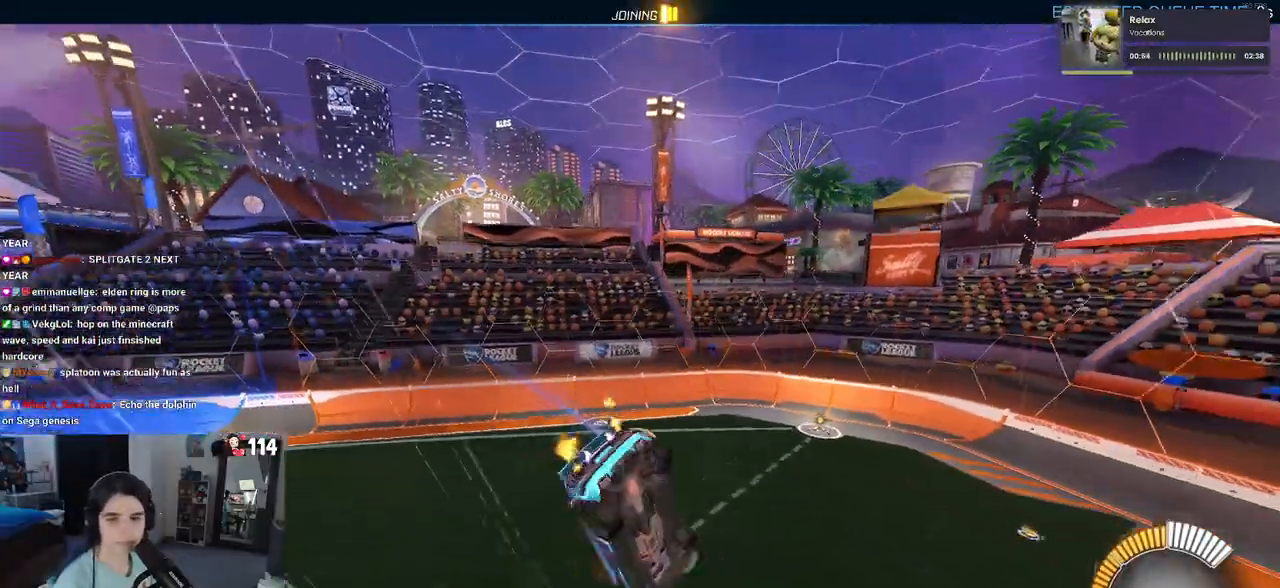
{"buttons": ["SQUARE", "R1"], "left_stick": "center", "right_stick": "center", "events": [[200, "left_stick", "center"], [267, "left_stick", "left"], [317, "R1", "down"], [417, "left_stick", "center"]]}
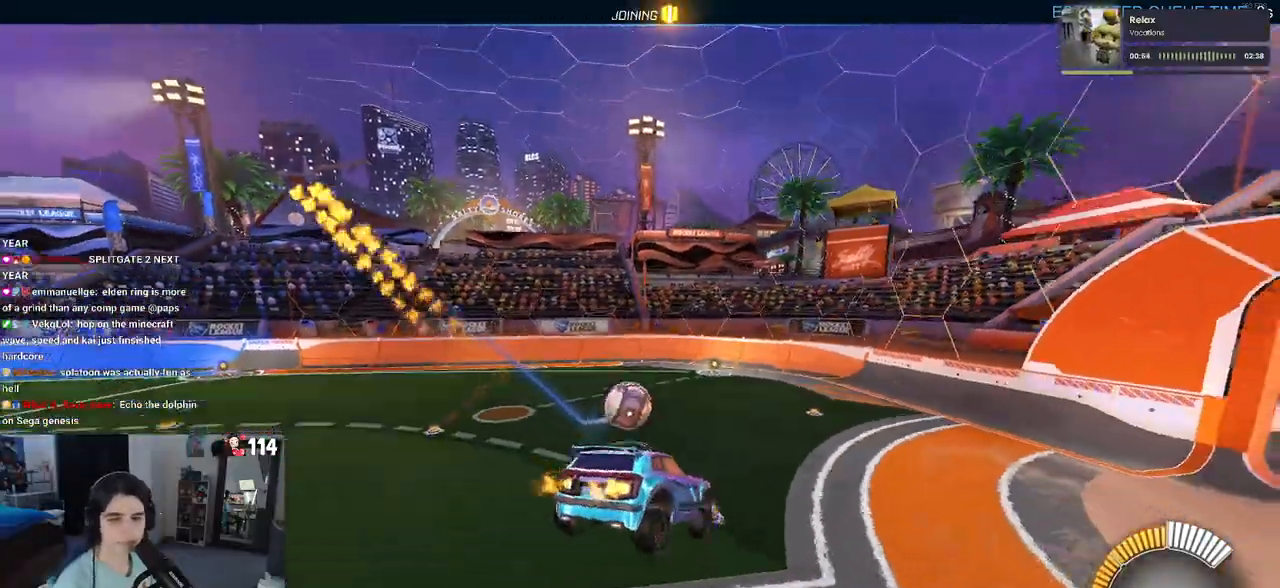
{"buttons": ["R1"], "left_stick": "center", "right_stick": "center", "events": [[283, "SQUARE", "up"]]}
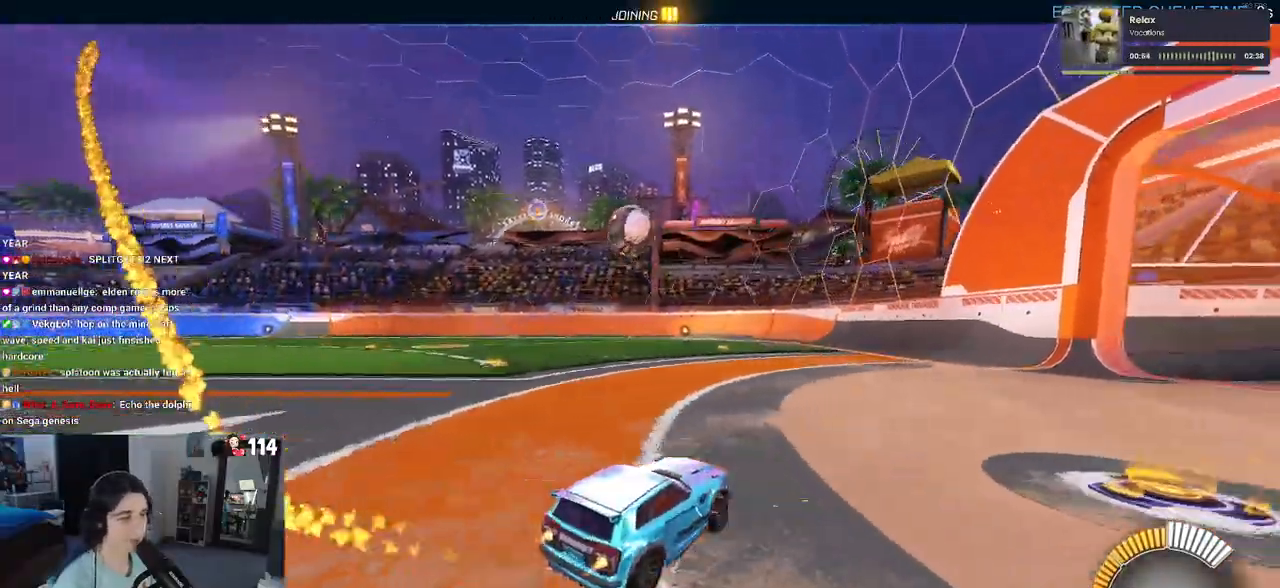
{"buttons": ["R1"], "left_stick": "center", "right_stick": "center", "events": [[200, "CROSS", "down"], [217, "left_stick", "down-right"], [400, "CROSS", "up"], [417, "left_stick", "center"]]}
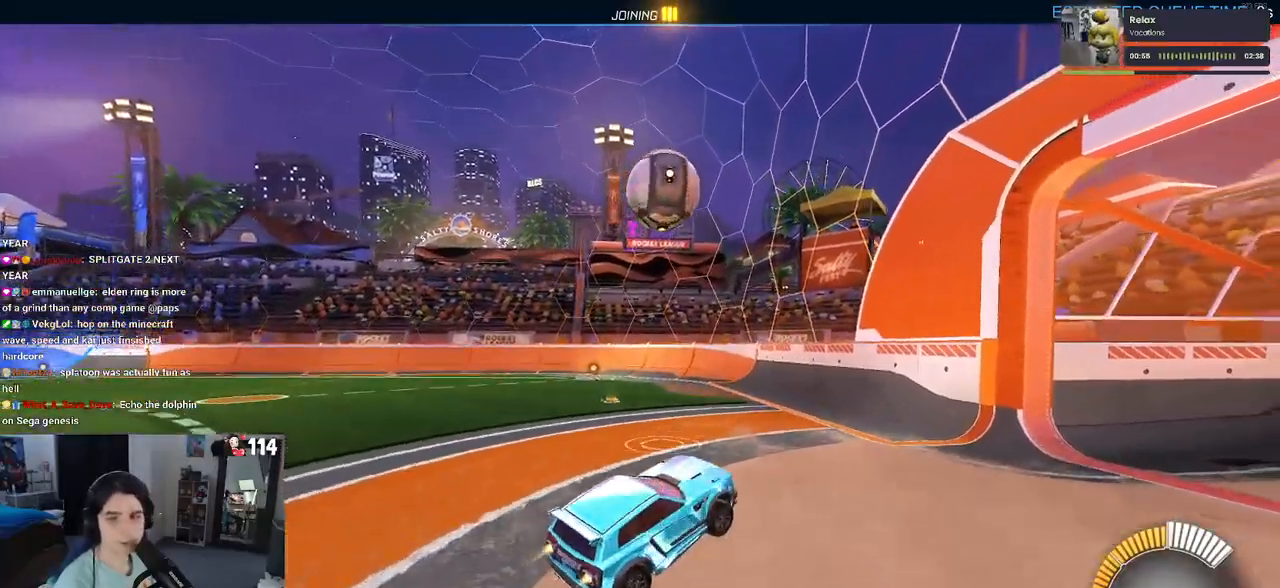
{"buttons": ["L1", "R1"], "left_stick": "up-right", "right_stick": "center", "events": [[100, "CROSS", "down"], [200, "left_stick", "up-right"], [233, "CROSS", "up"], [450, "L1", "down"]]}
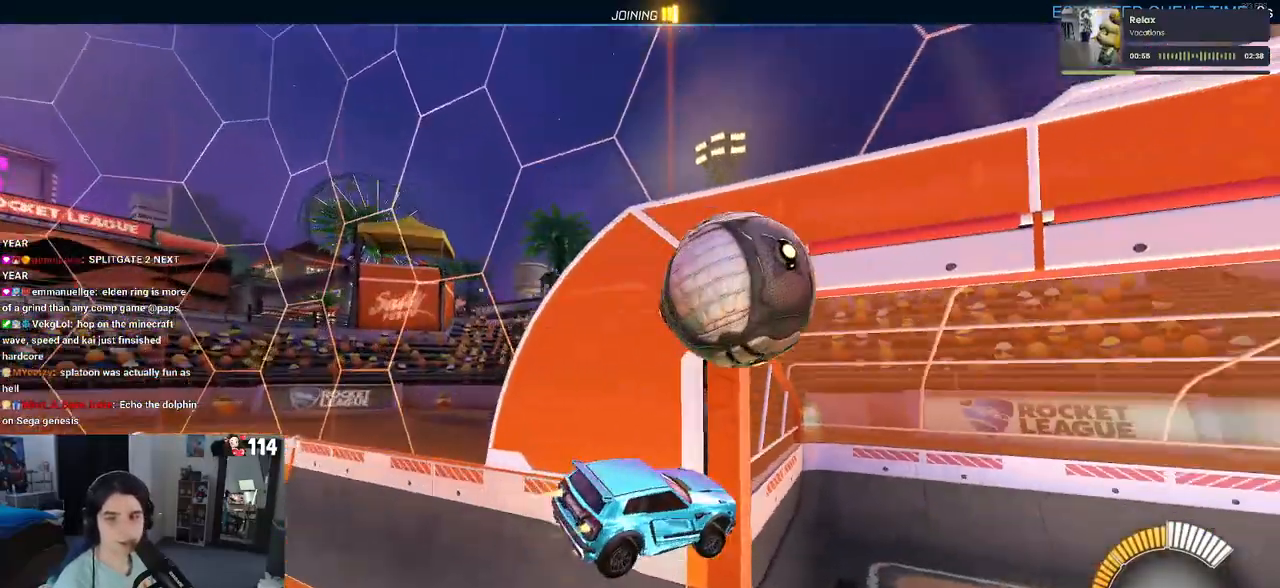
{"buttons": [], "left_stick": "center", "right_stick": "center", "events": [[150, "R1", "up"], [167, "L1", "up"], [217, "left_stick", "center"]]}